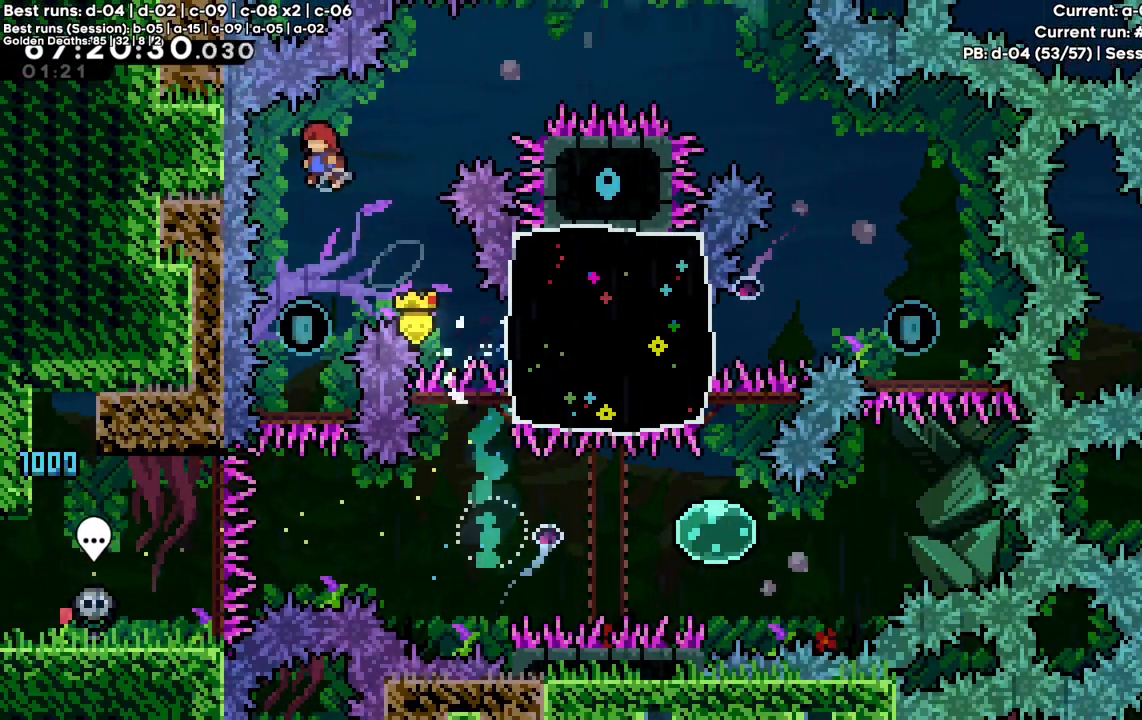
Gameplay with keyboard; each line is a JSON object with the keys held at the frame after it. "events" lists presses ("down") and releases ("up") of "a", "c", "d", "down", "f", "left", "right", "s", "up", "v", "x" and "z" between this image and that frame as [ms after this image, input, new state], when the widget could be followed in between. No other keys are recorded. Mouse input is not recorded.
{"keys": ["c"], "events": [[133, "left", "down"], [233, "left", "up"]]}
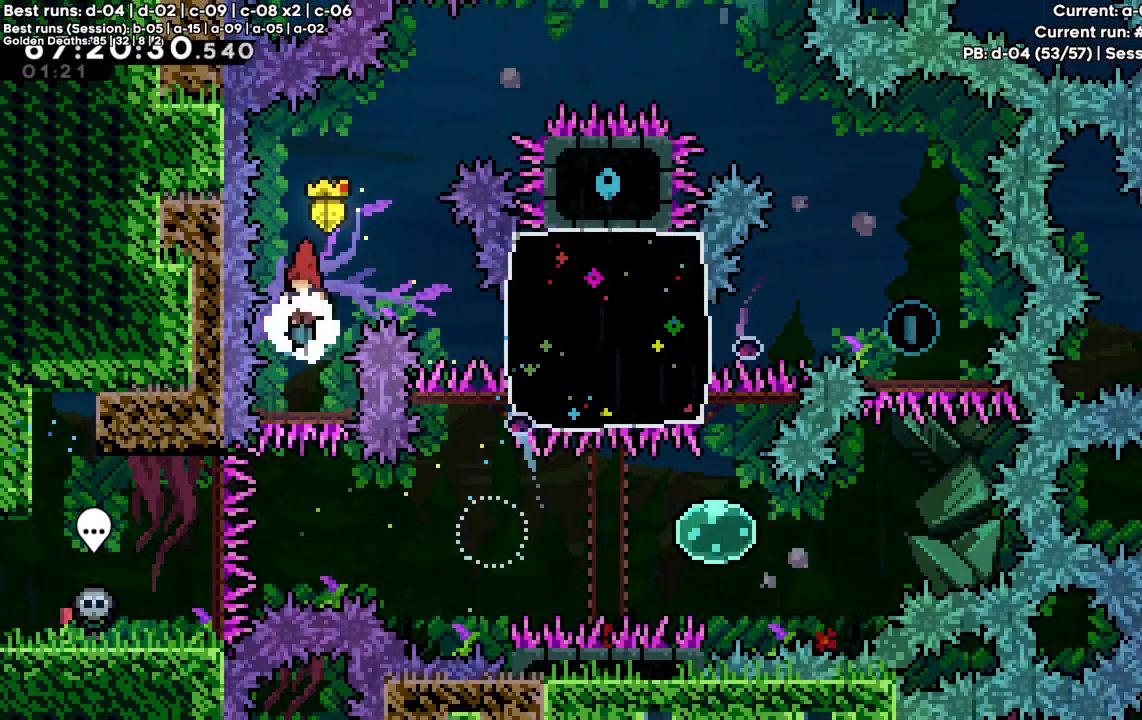
{"keys": ["c", "right", "x"], "events": [[350, "right", "down"], [383, "x", "down"]]}
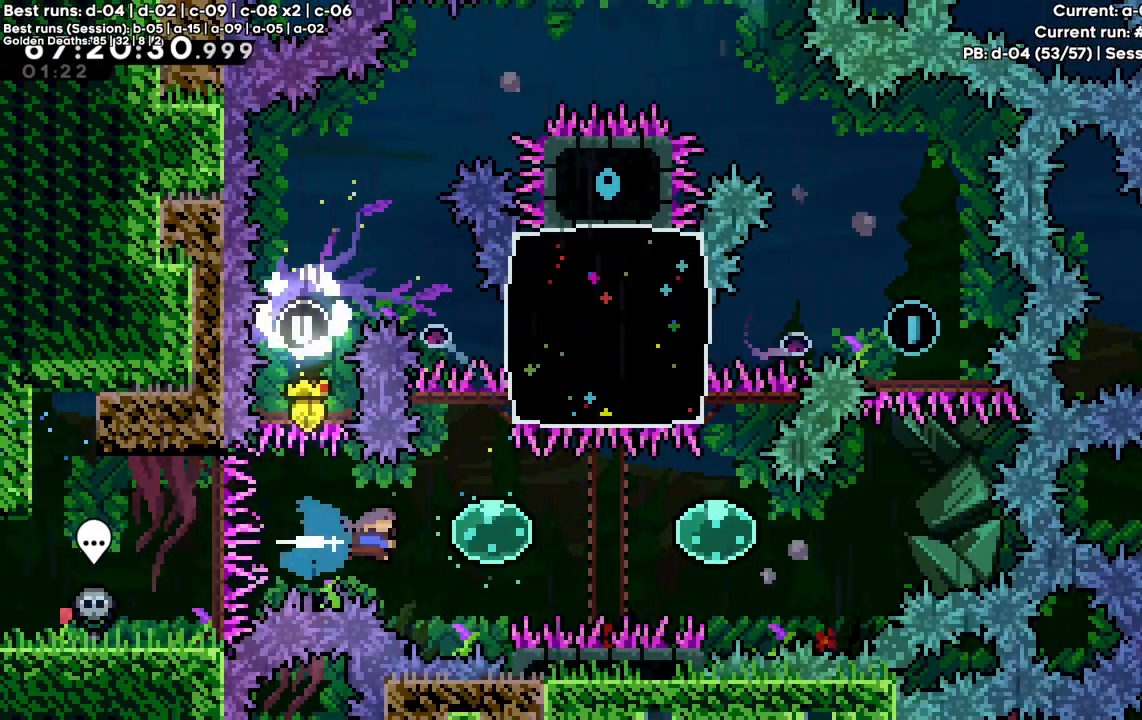
{"keys": ["c", "up", "x"], "events": [[33, "x", "up"], [133, "x", "down"], [300, "x", "up"], [450, "x", "down"], [500, "right", "up"], [500, "up", "down"]]}
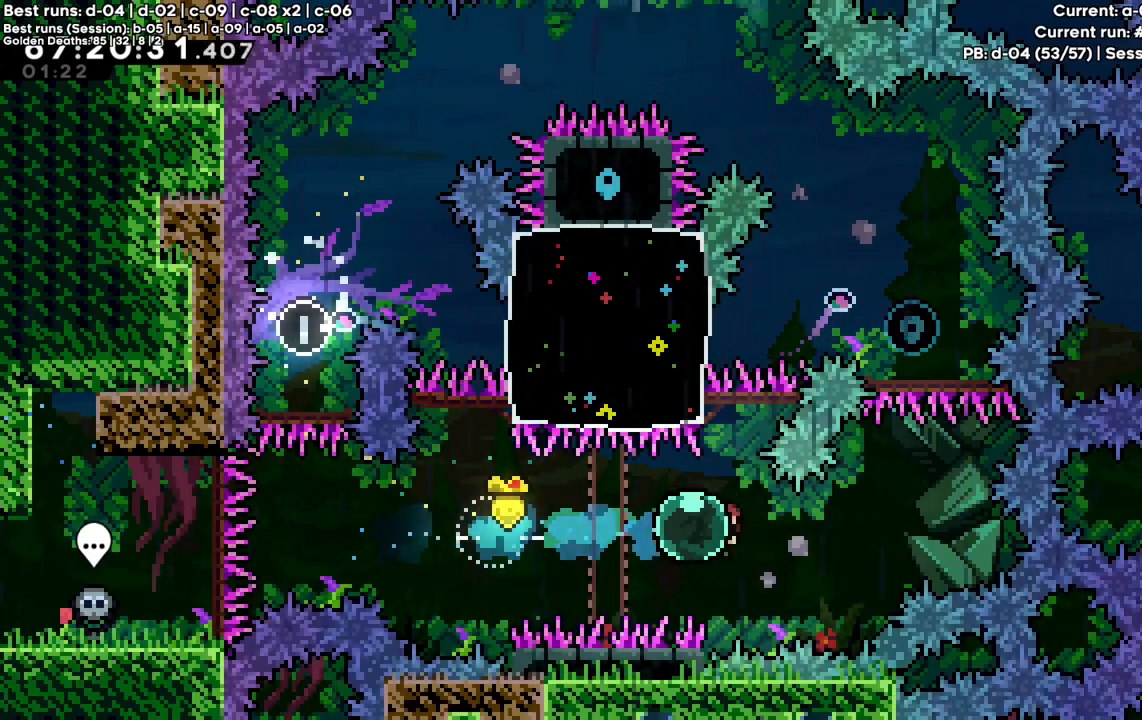
{"keys": ["c", "right", "up"], "events": [[33, "c", "up"], [233, "c", "down"], [233, "right", "down"], [467, "x", "up"]]}
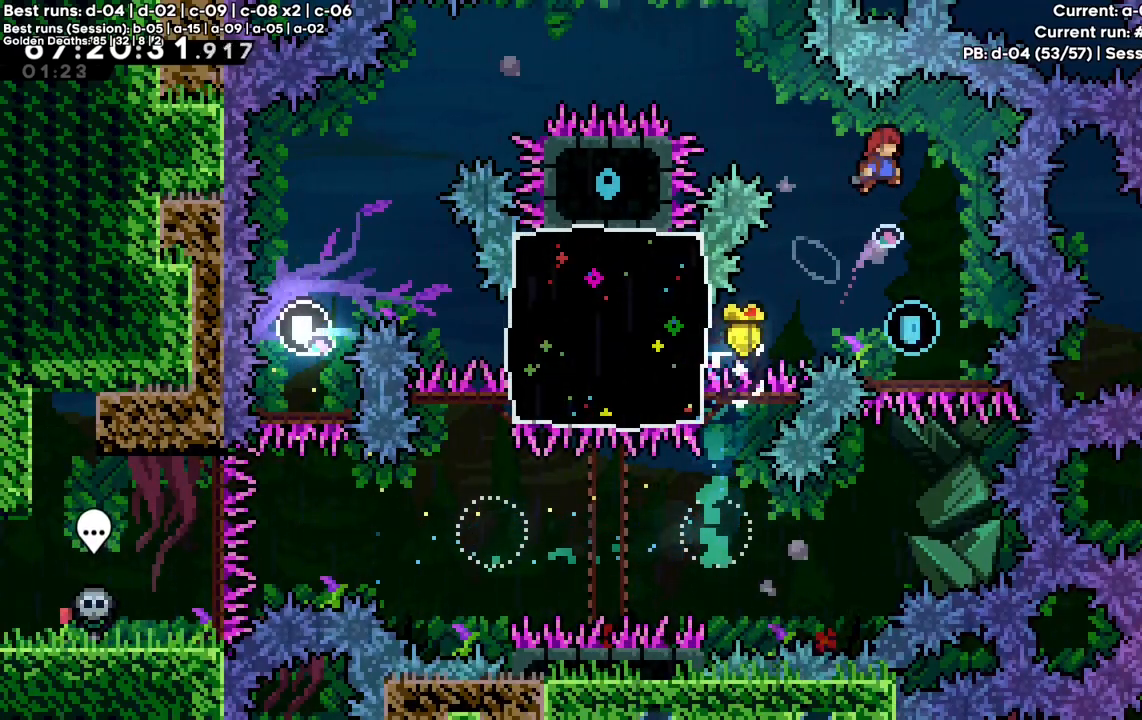
{"keys": ["c"], "events": [[50, "right", "up"], [50, "up", "up"]]}
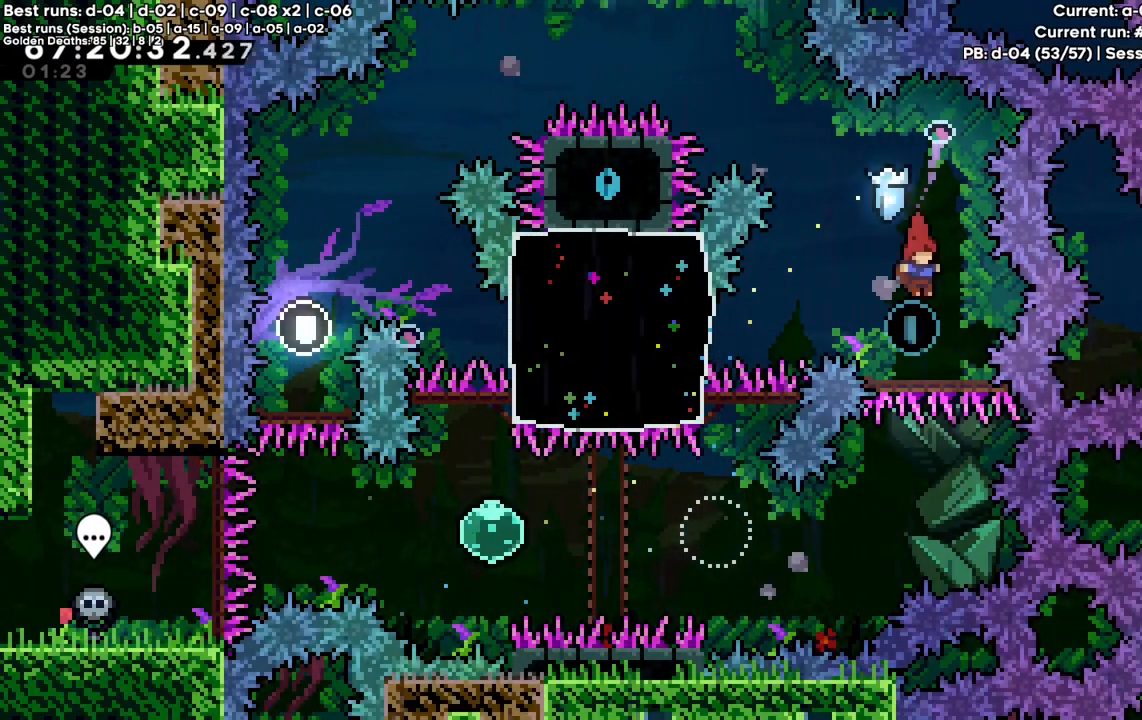
{"keys": ["c", "left", "x"], "events": [[450, "left", "down"], [500, "x", "down"]]}
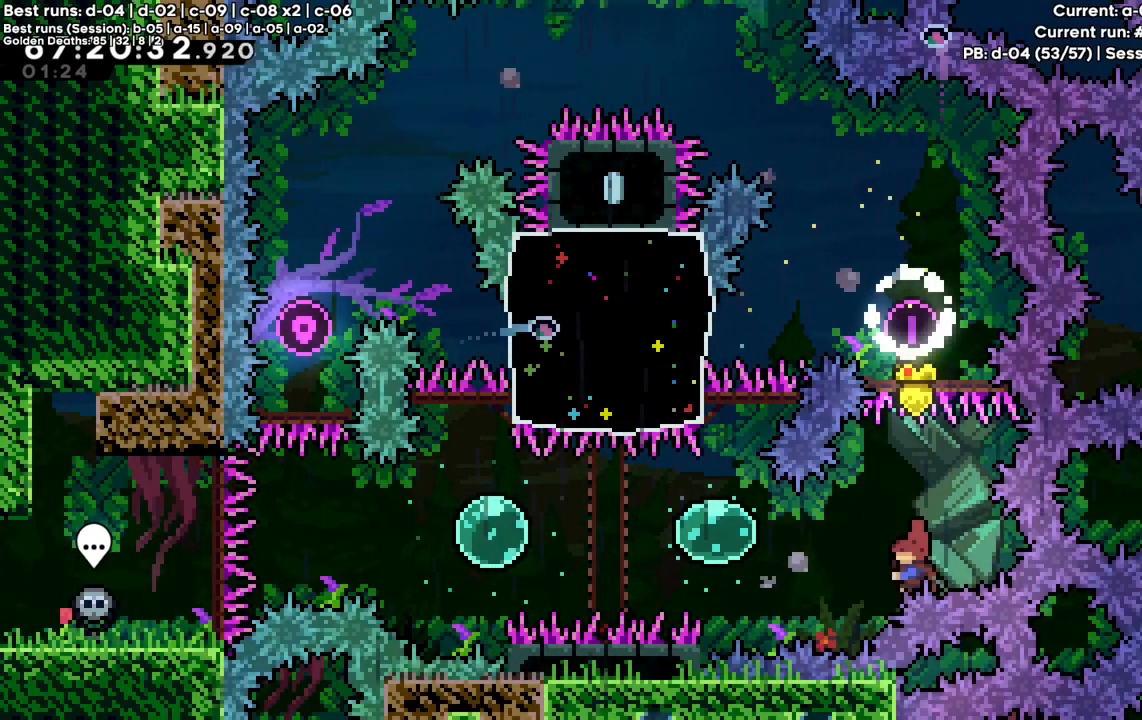
{"keys": ["up", "x"], "events": [[133, "x", "up"], [233, "left", "up"], [233, "up", "down"], [283, "c", "up"], [283, "x", "down"]]}
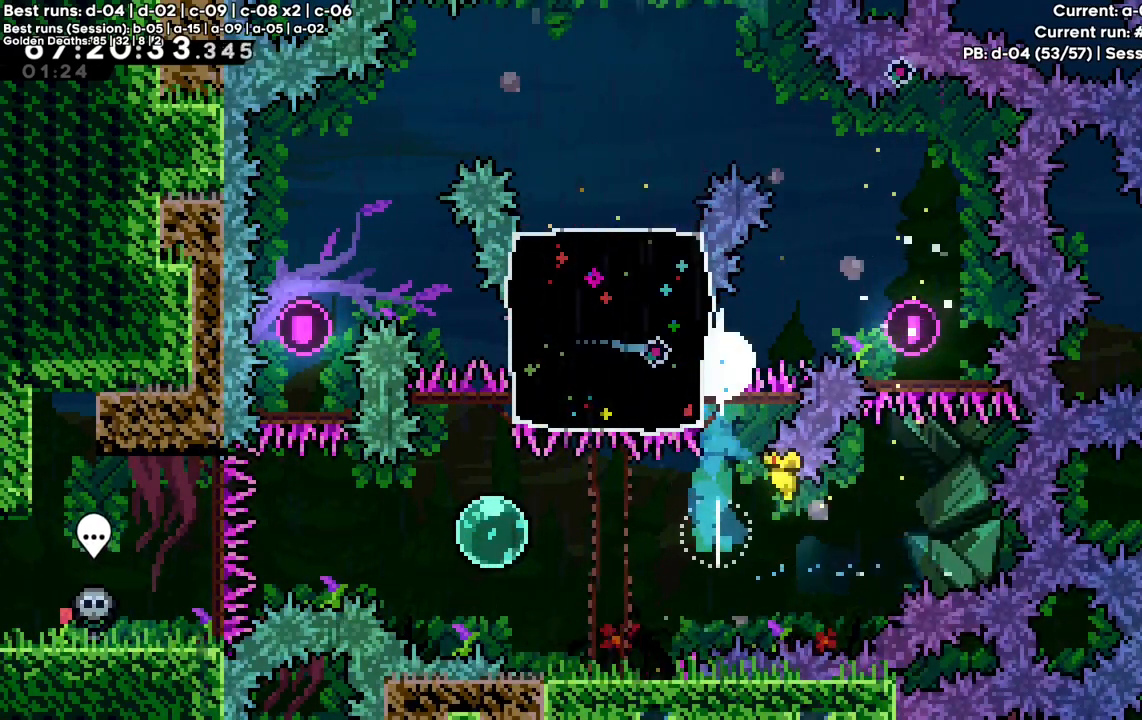
{"keys": ["left", "up"], "events": [[17, "c", "down"], [300, "x", "up"], [333, "left", "down"], [333, "x", "down"], [483, "c", "up"], [483, "x", "up"]]}
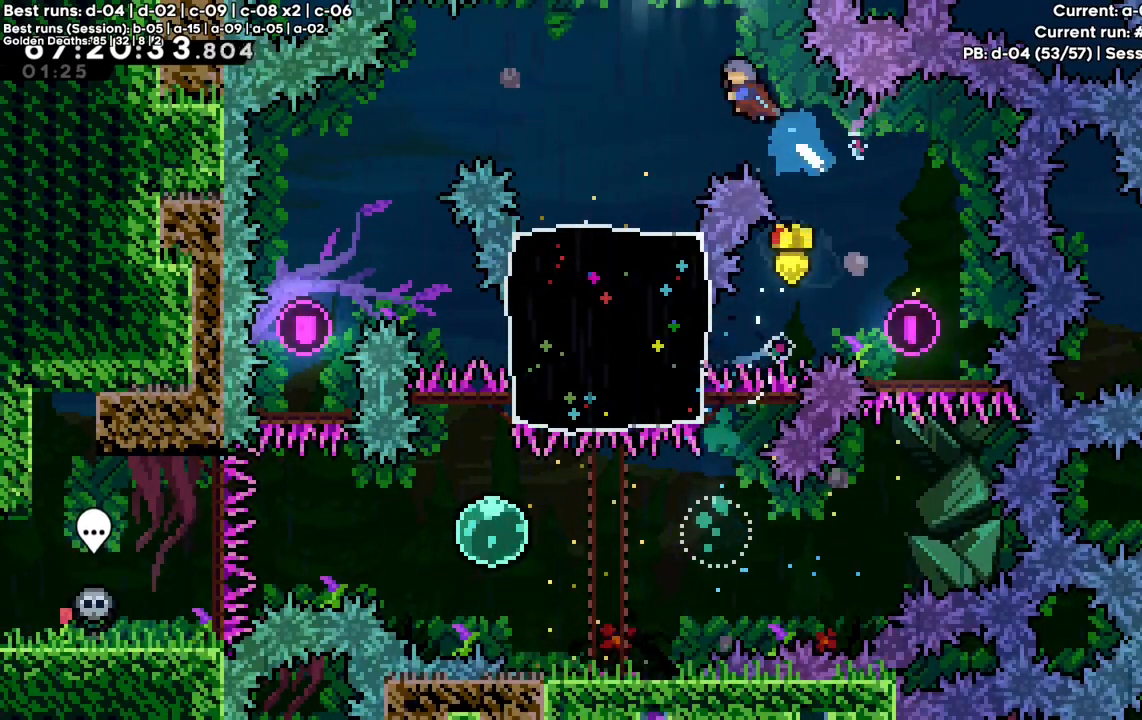
{"keys": [], "events": [[117, "up", "up"], [217, "left", "up"]]}
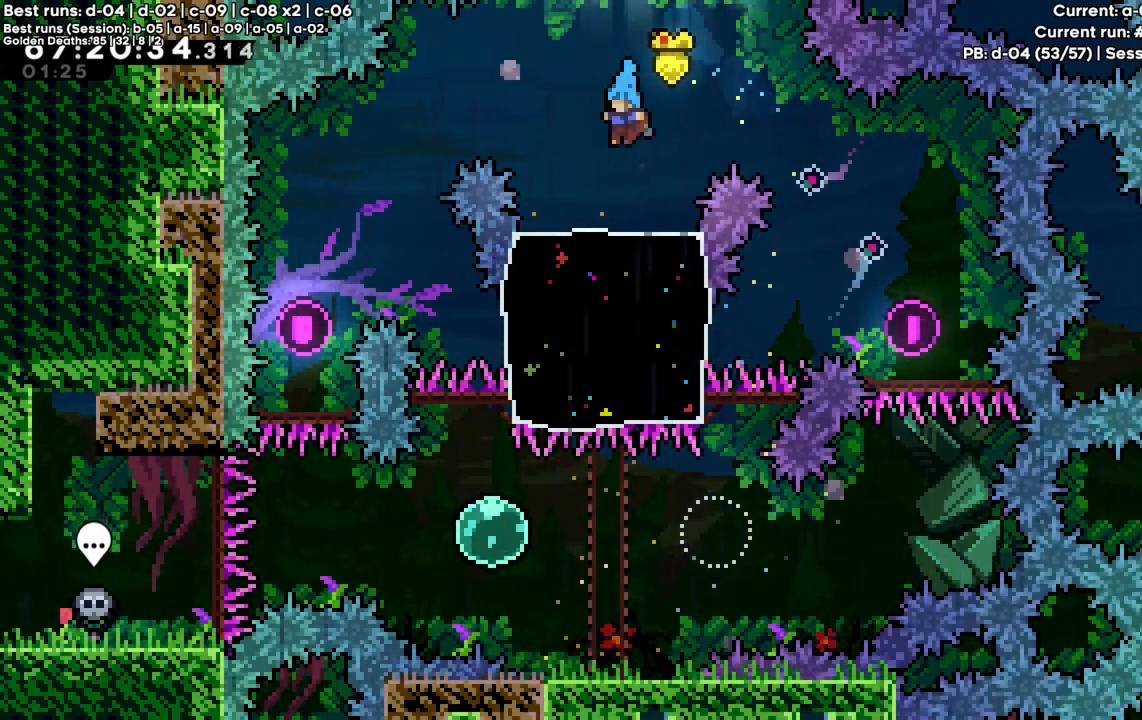
{"keys": ["down"], "events": [[83, "down", "down"], [83, "left", "down"], [133, "left", "up"]]}
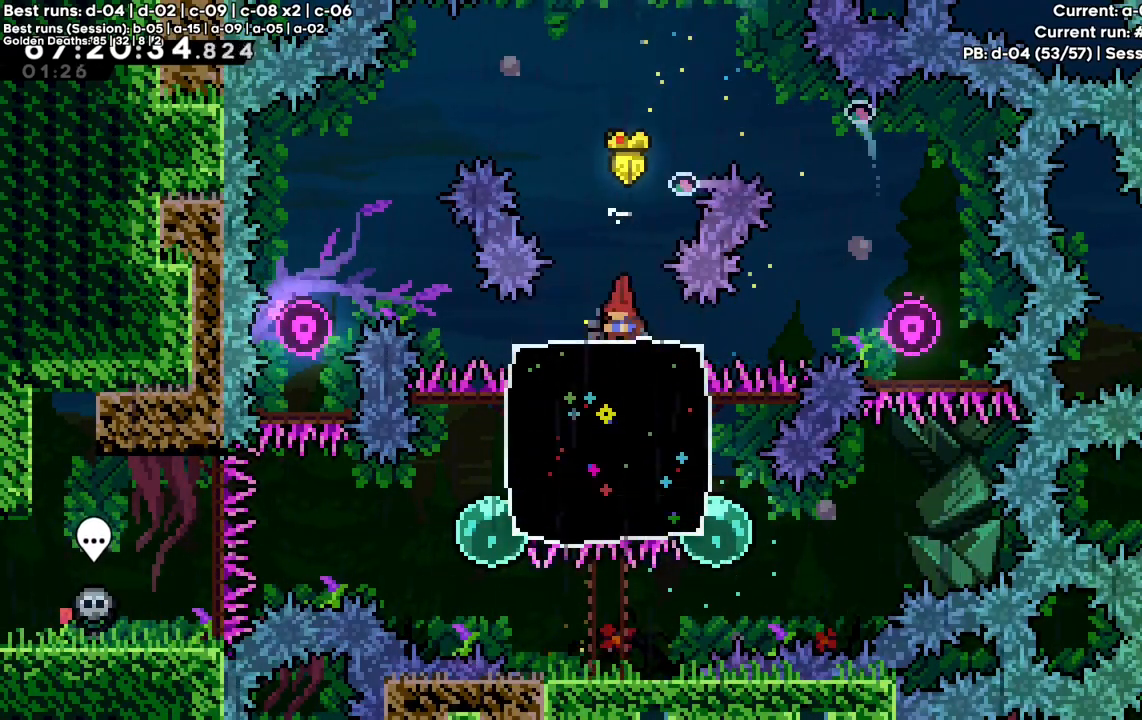
{"keys": ["down"], "events": [[383, "x", "down"], [483, "x", "up"]]}
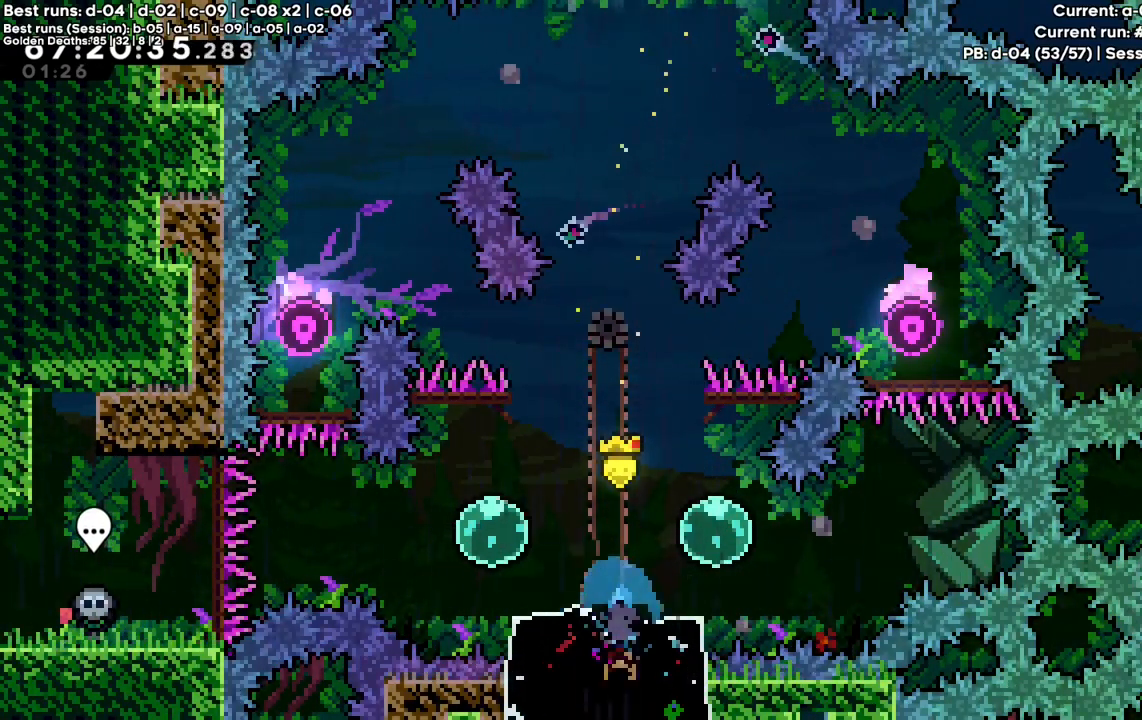
{"keys": [], "events": [[367, "down", "up"]]}
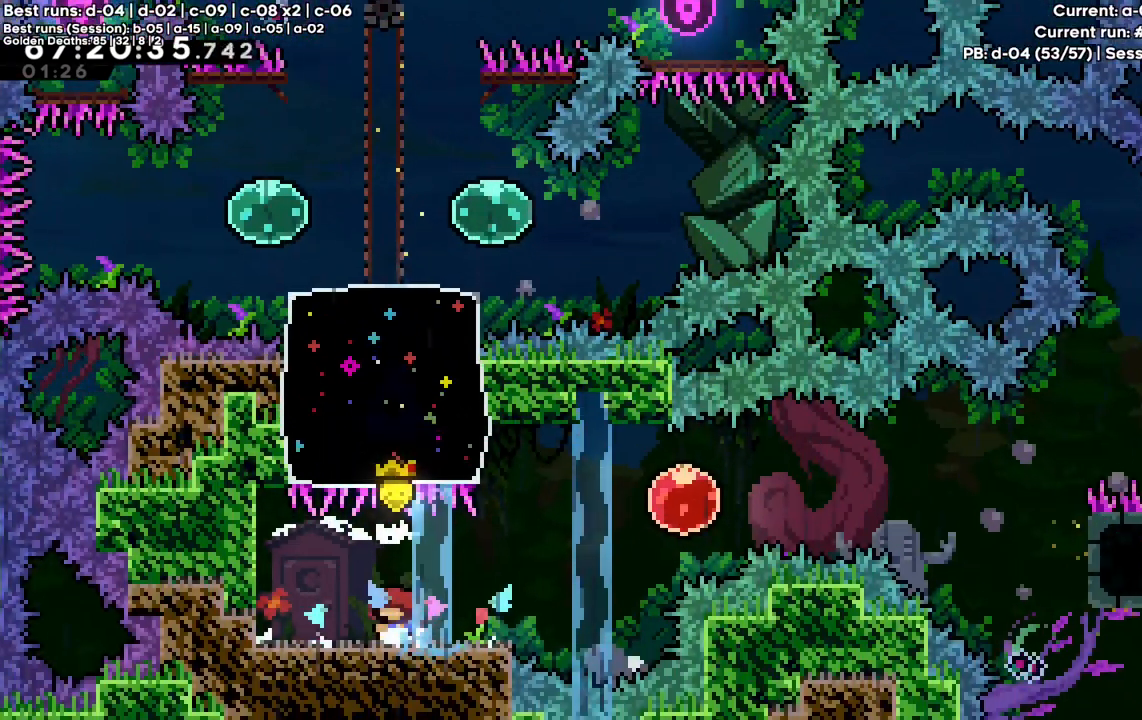
{"keys": ["right"], "events": [[133, "right", "down"], [233, "c", "down"], [333, "c", "up"]]}
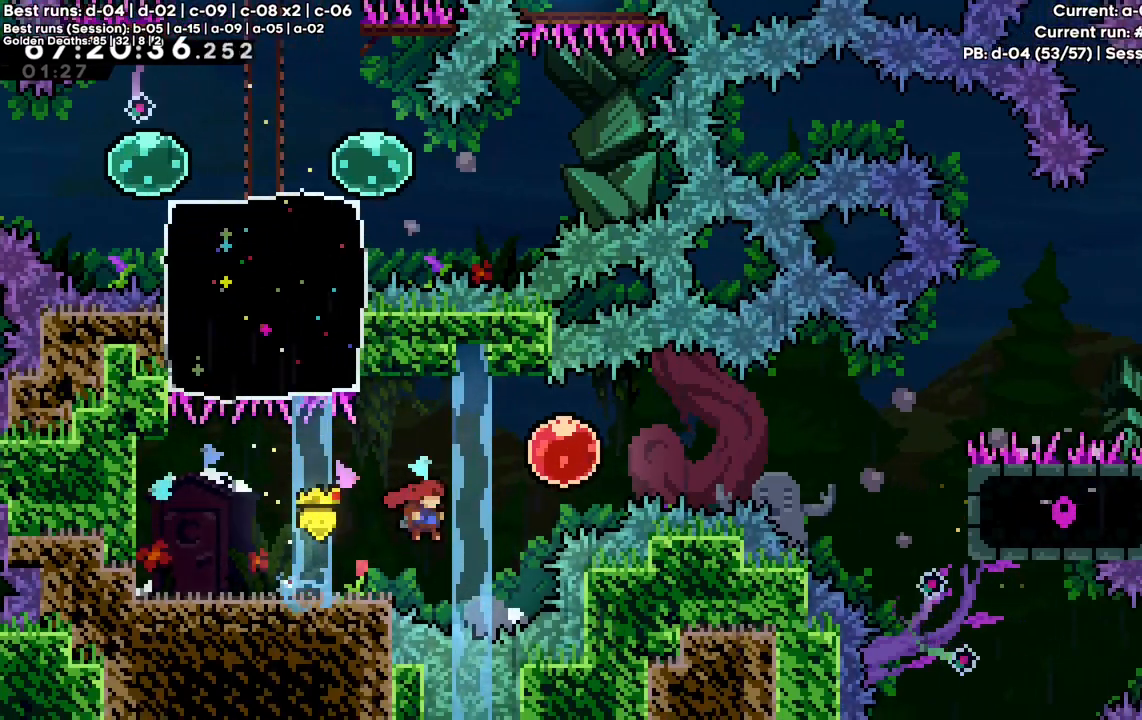
{"keys": ["right", "z"], "events": [[67, "up", "down"], [117, "x", "down"], [200, "x", "up"], [300, "up", "up"], [300, "z", "down"]]}
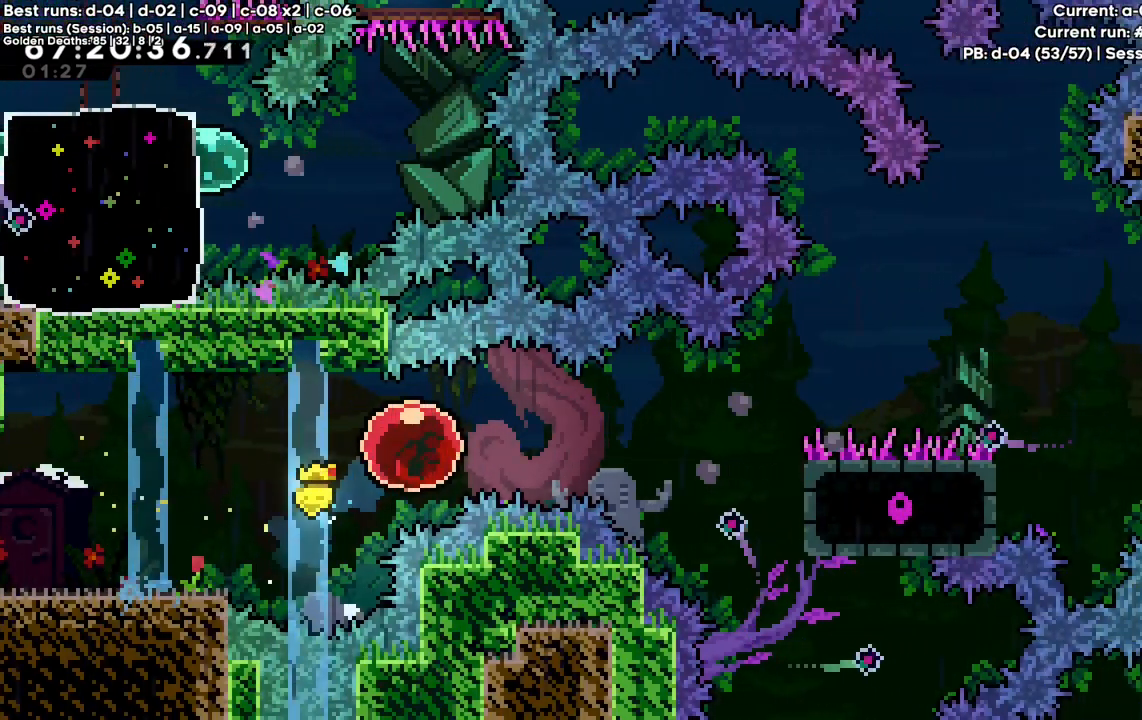
{"keys": ["c", "right", "z"], "events": [[500, "c", "down"]]}
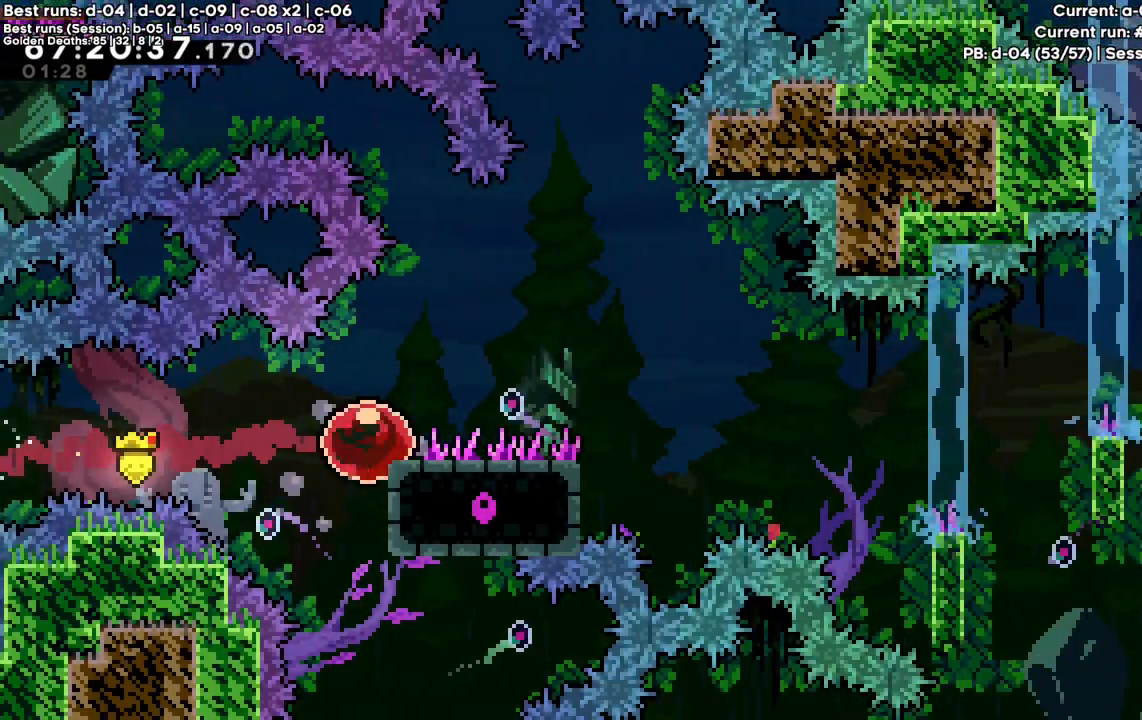
{"keys": ["right", "z"], "events": [[467, "c", "up"]]}
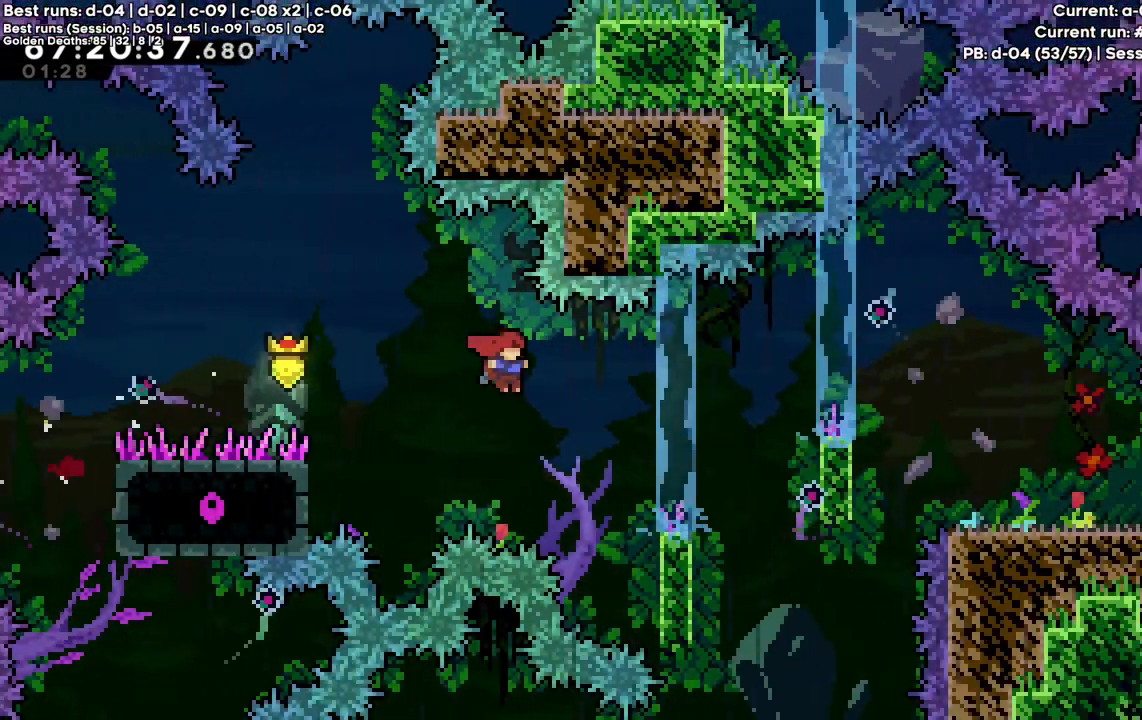
{"keys": ["c", "right", "up", "z"], "events": [[250, "up", "down"], [383, "c", "down"]]}
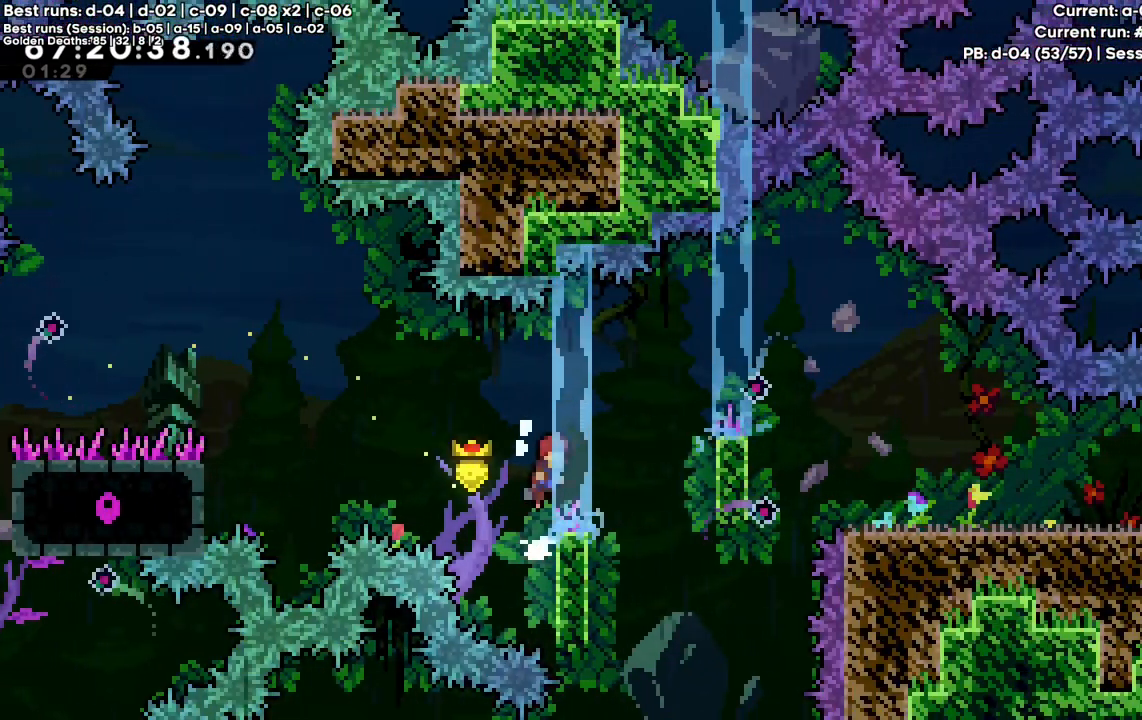
{"keys": ["right", "up"], "events": [[217, "x", "down"], [350, "x", "up"], [350, "z", "up"], [400, "c", "up"]]}
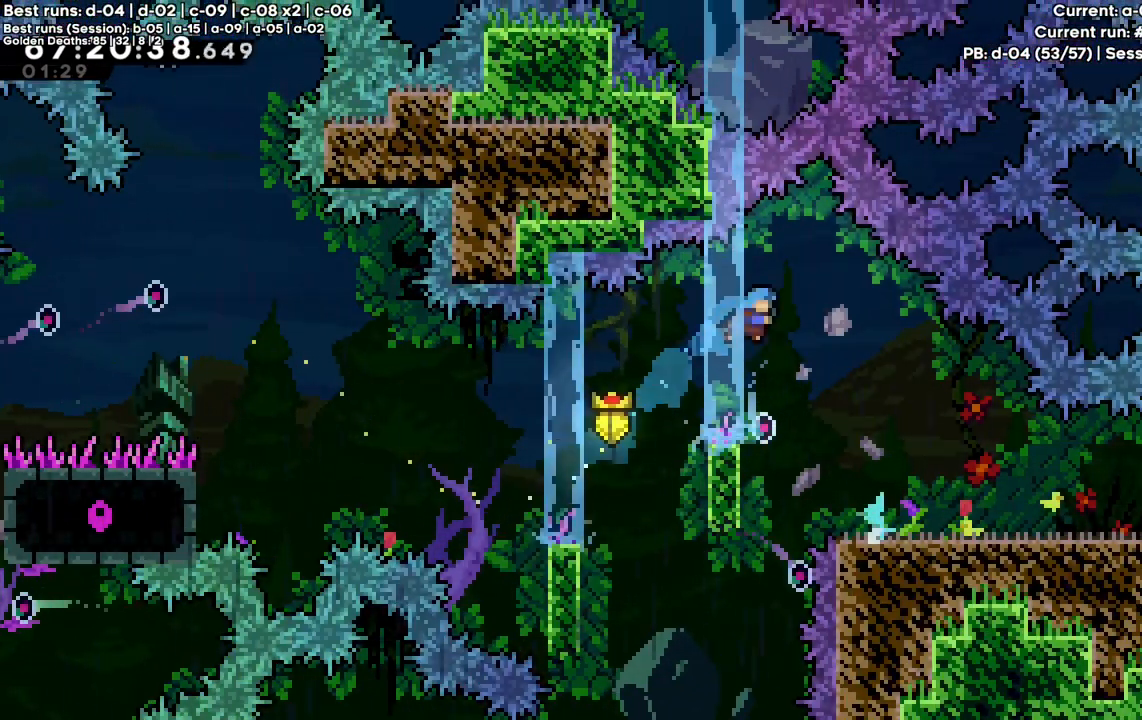
{"keys": ["right"], "events": [[100, "up", "up"]]}
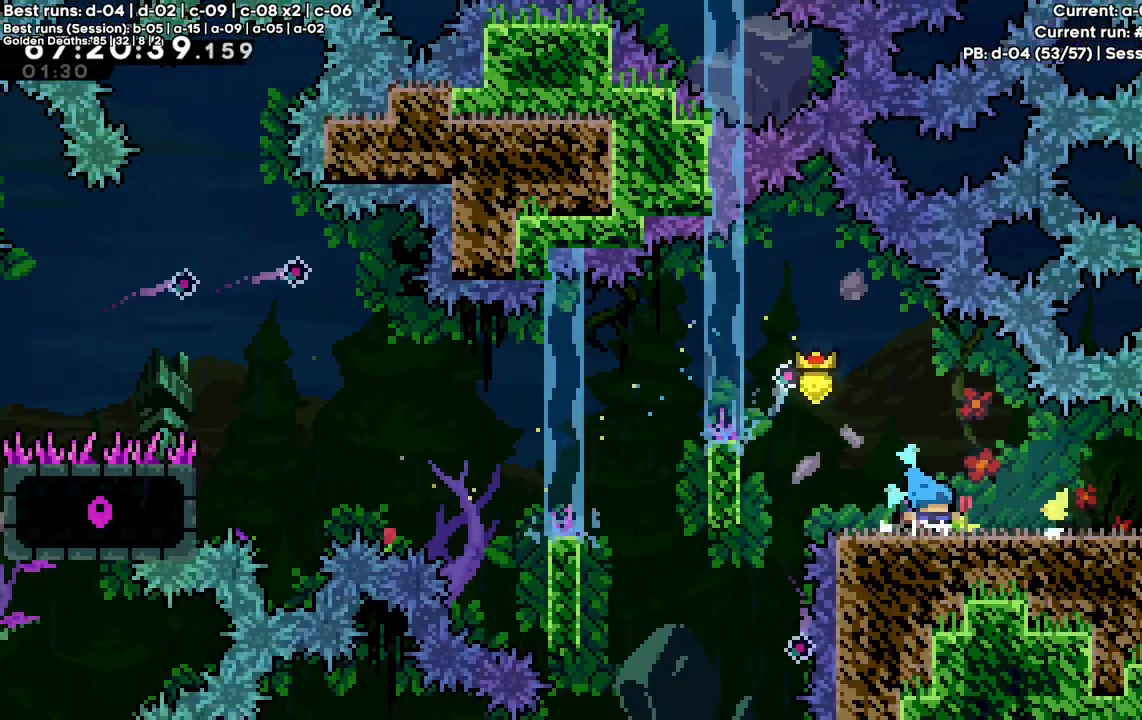
{"keys": ["right"], "events": [[67, "x", "down"], [150, "x", "up"]]}
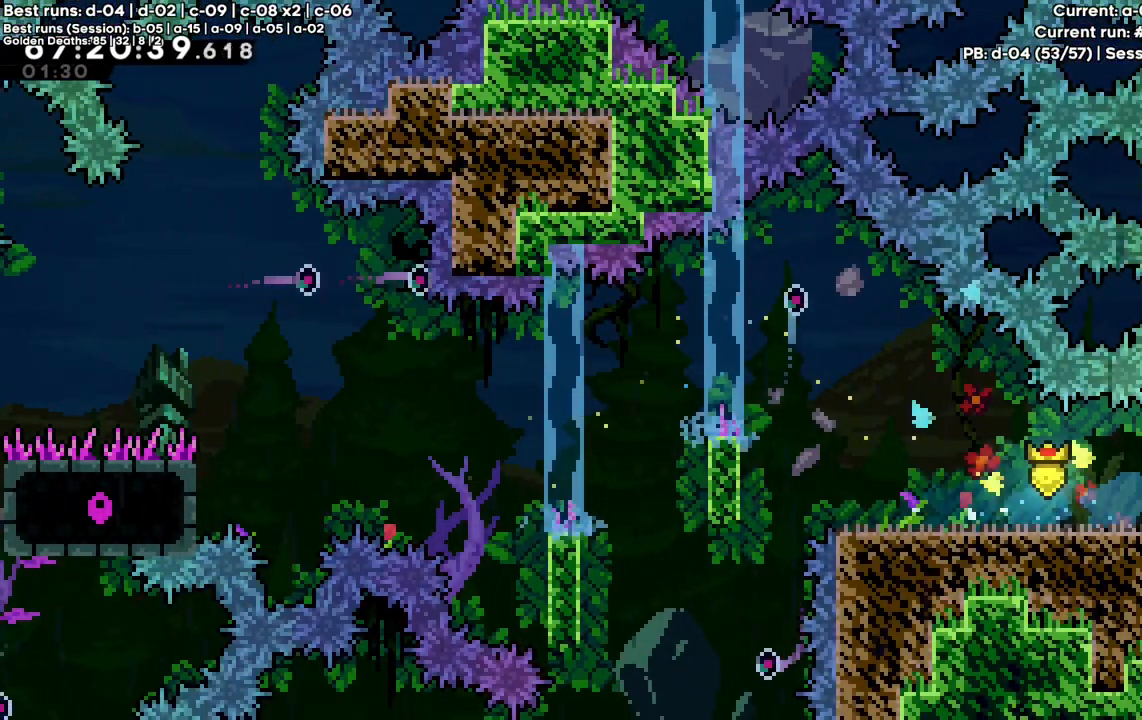
{"keys": ["right"], "events": []}
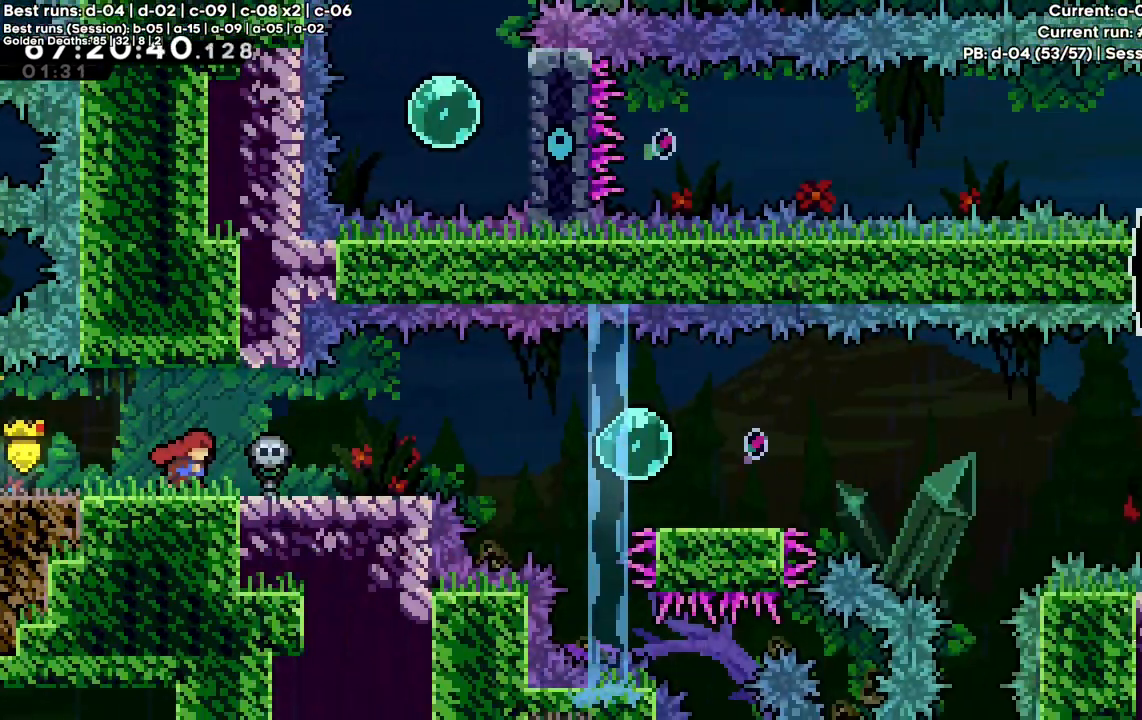
{"keys": ["right"], "events": []}
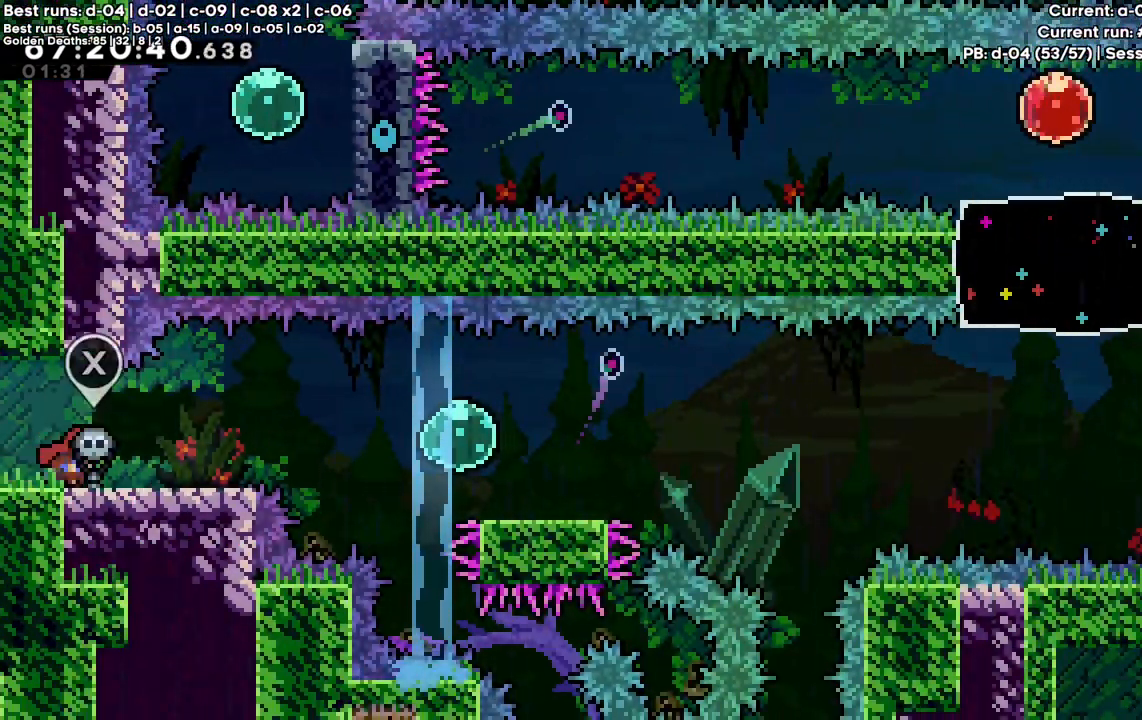
{"keys": ["right"], "events": [[383, "c", "down"], [483, "c", "up"]]}
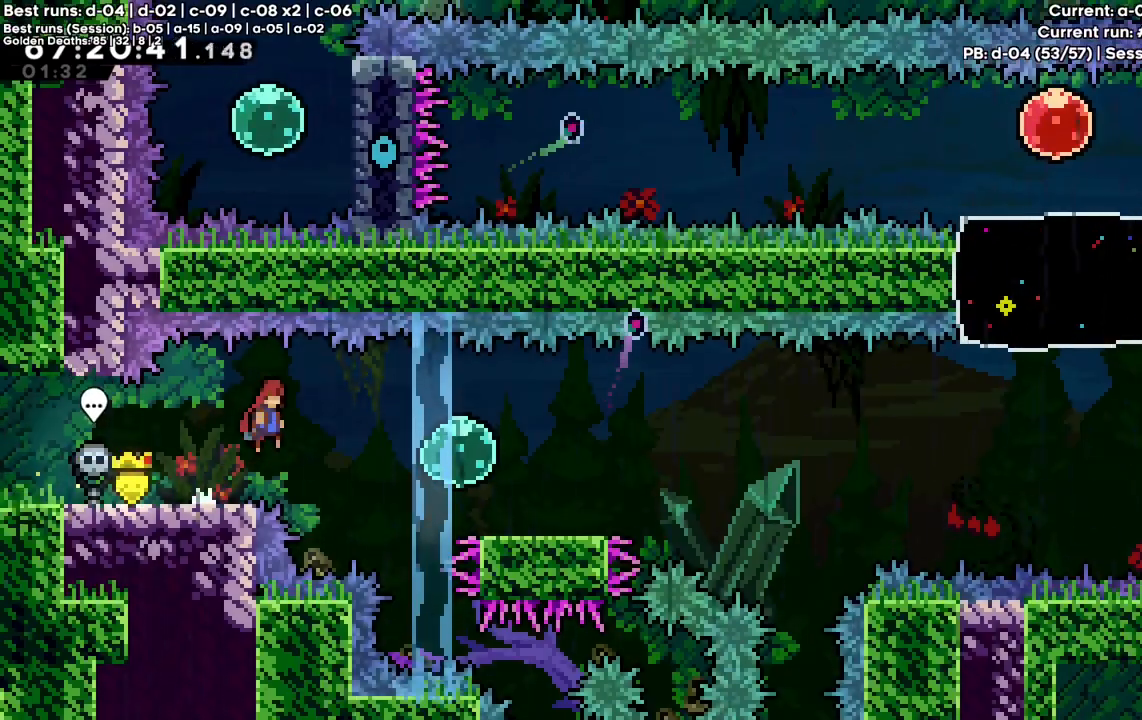
{"keys": ["down", "right"], "events": [[133, "x", "down"], [217, "x", "up"], [367, "down", "down"], [367, "x", "down"], [450, "x", "up"]]}
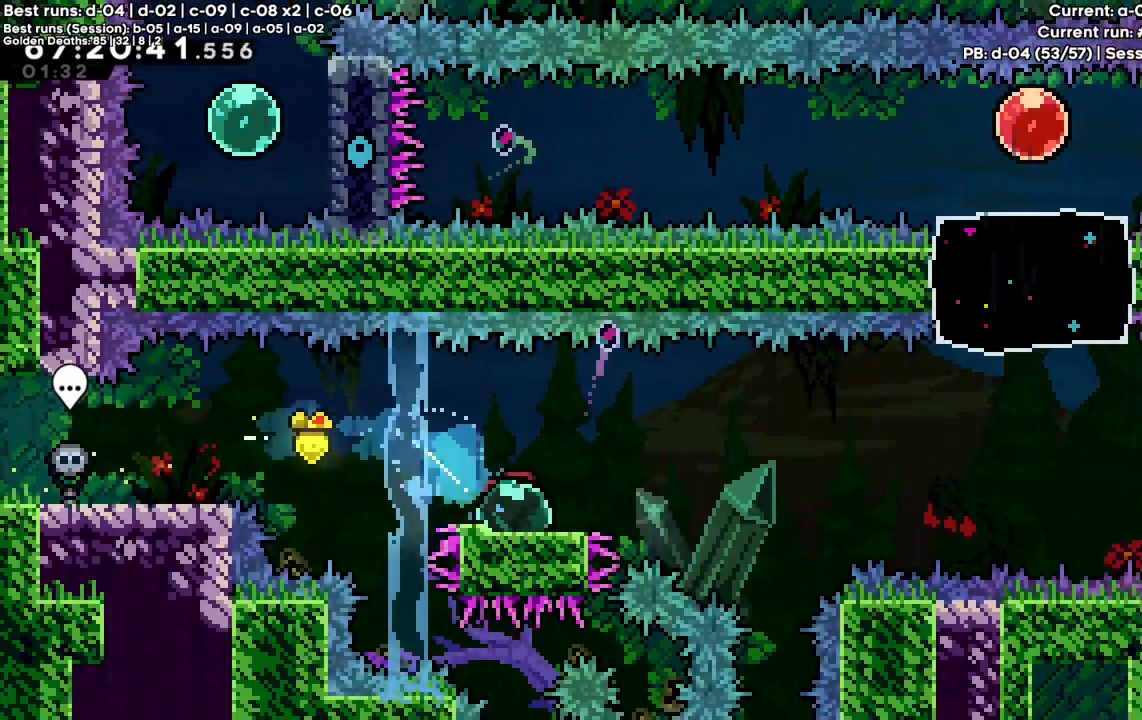
{"keys": ["c", "right"], "events": [[50, "c", "down"], [50, "down", "up"]]}
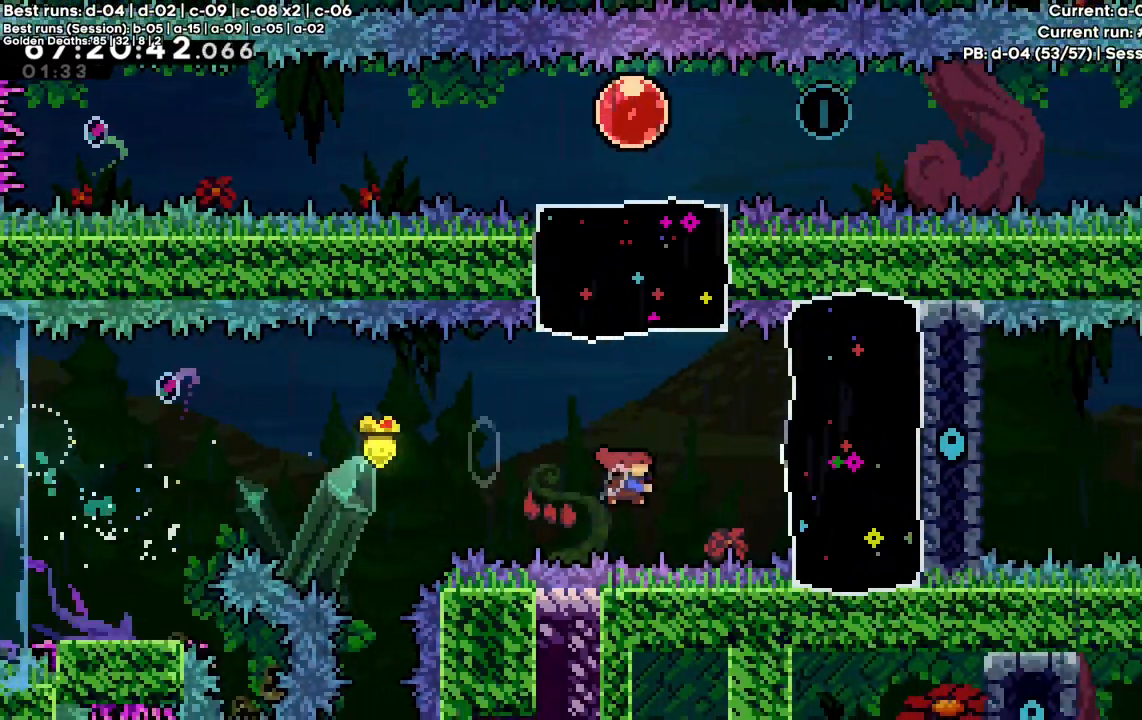
{"keys": ["right"], "events": [[17, "right", "up"], [17, "up", "down"], [17, "x", "down"], [433, "c", "up"], [433, "x", "up"], [483, "right", "down"], [483, "up", "up"]]}
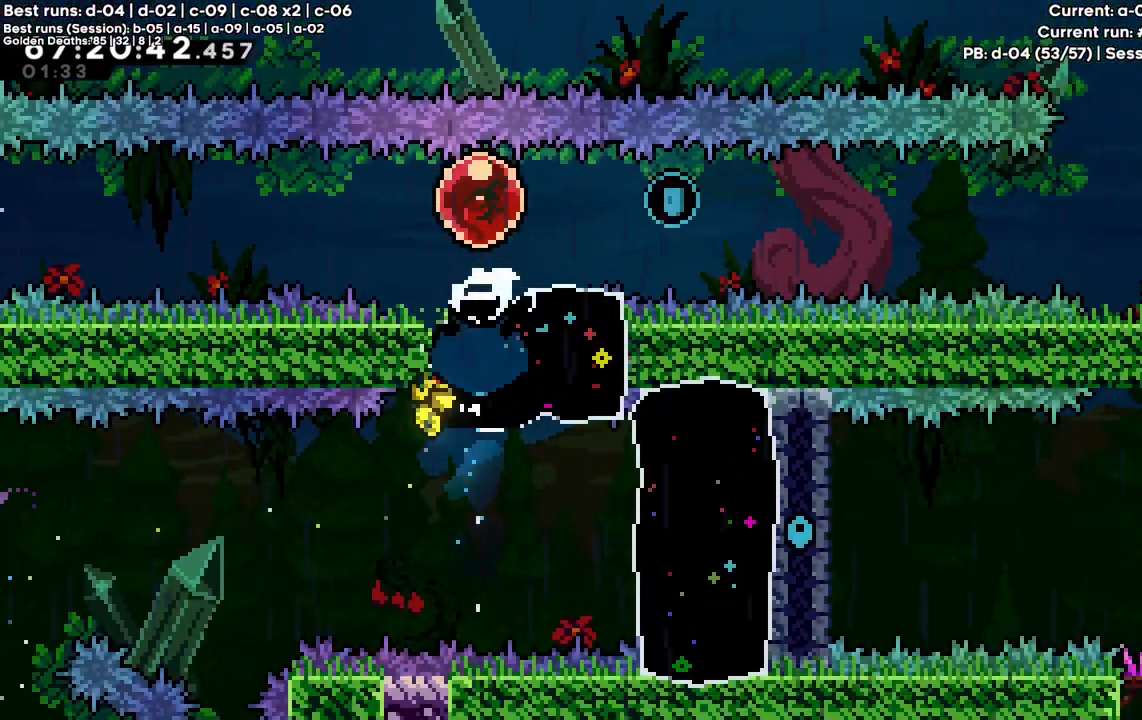
{"keys": ["right", "x"], "events": [[33, "x", "down"]]}
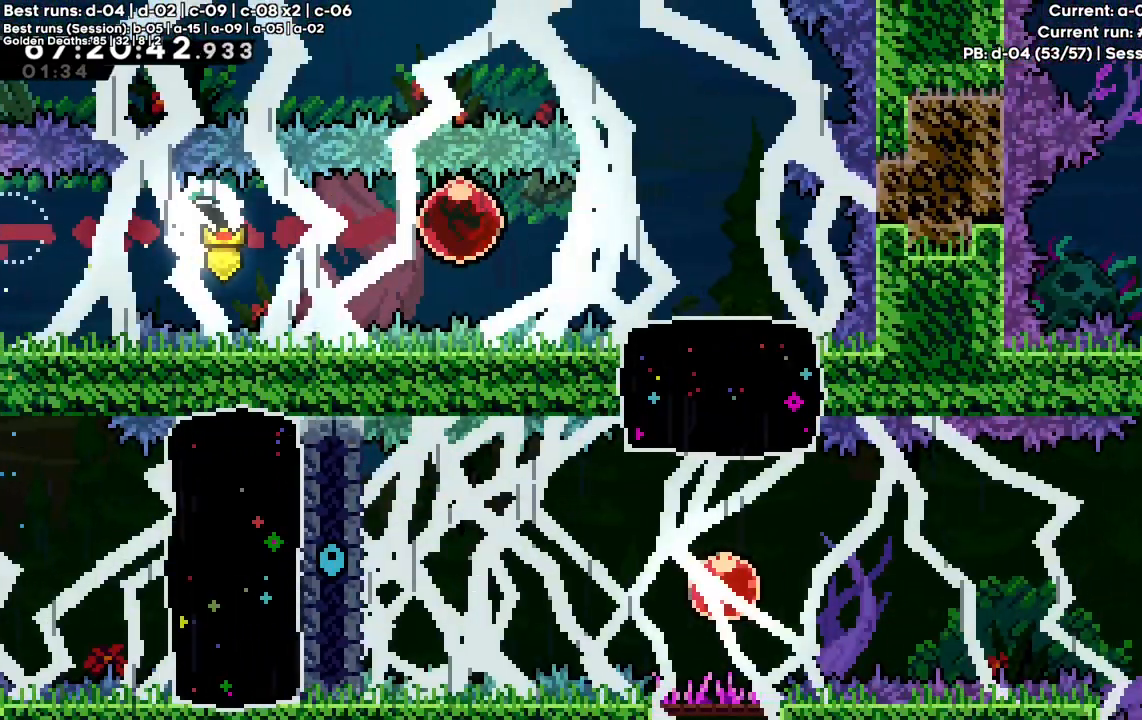
{"keys": ["down", "x"], "events": [[150, "x", "up"], [283, "down", "down"], [283, "x", "down"], [333, "right", "up"]]}
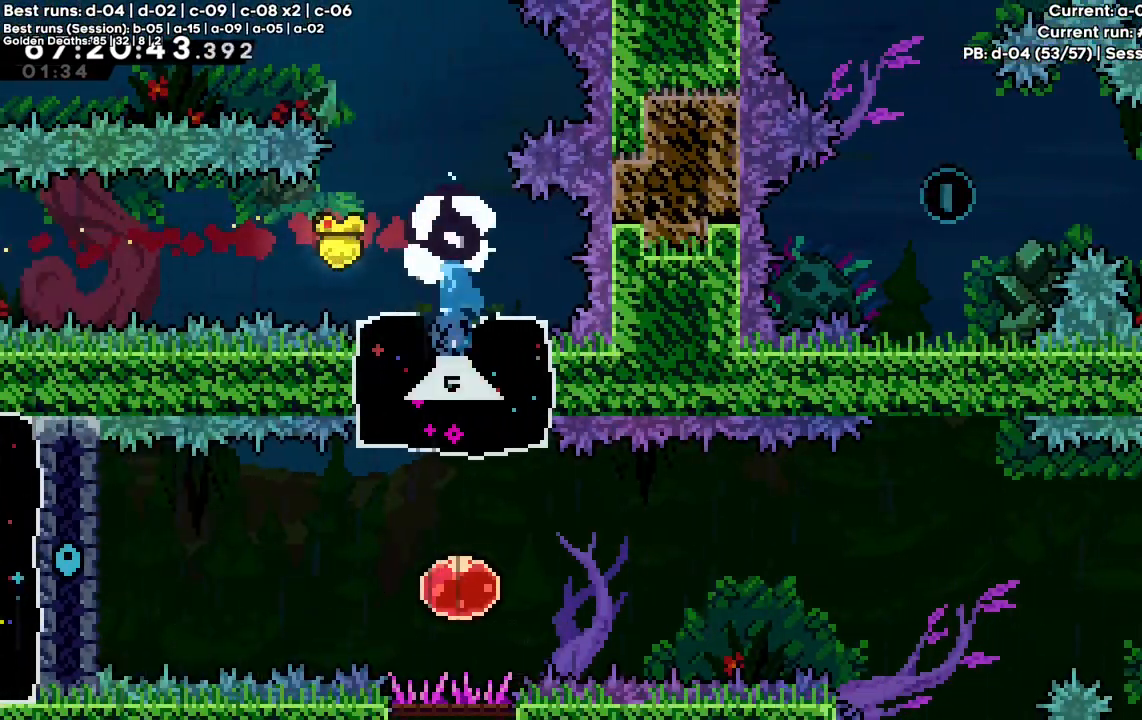
{"keys": ["right", "x"], "events": [[150, "x", "up"], [250, "down", "up"], [250, "right", "down"], [300, "x", "down"]]}
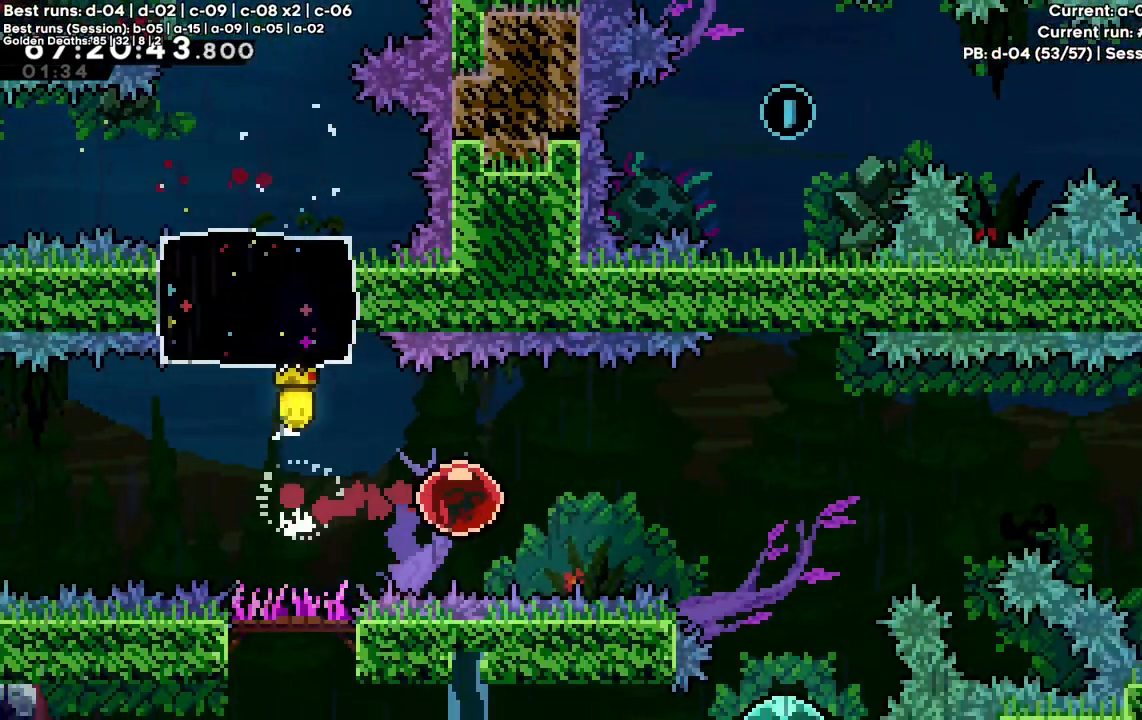
{"keys": ["right", "x"], "events": []}